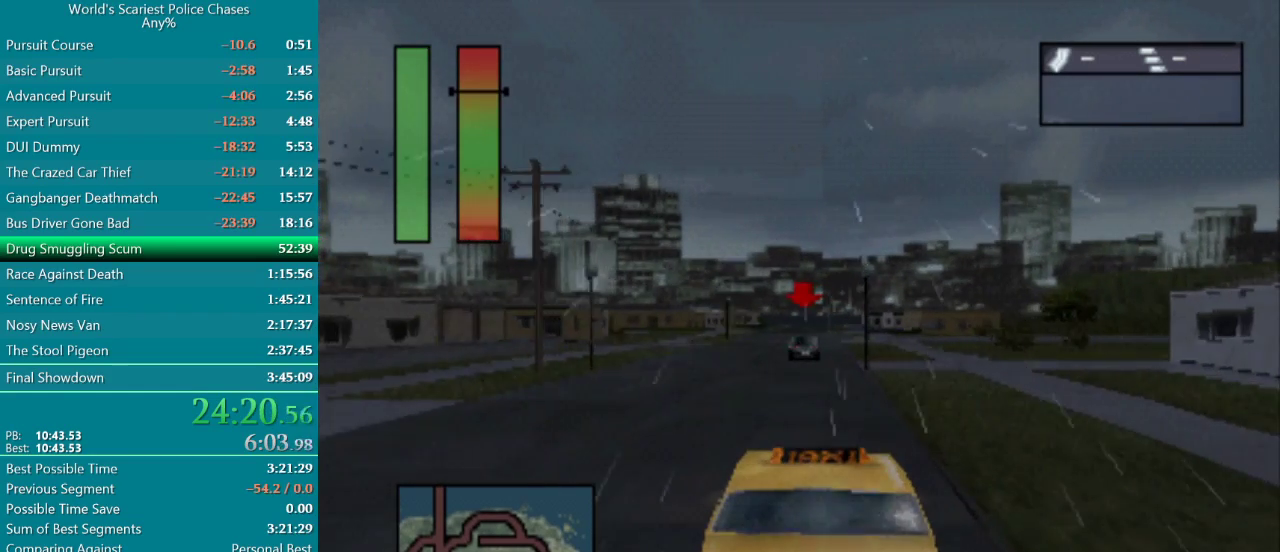
Gameplay with a controller (PlayStation layout); each line is a JSON object with the inputs held at the frame after it. "events" lists button and stick changes between this image and that frame as [ms after this image, input, new state], when the widget could be followed in between. Not read: L3 R2 R3 left_stick right_stick.
{"buttons": [], "events": [[250, "DPAD_LEFT", "down"], [350, "DPAD_LEFT", "up"]]}
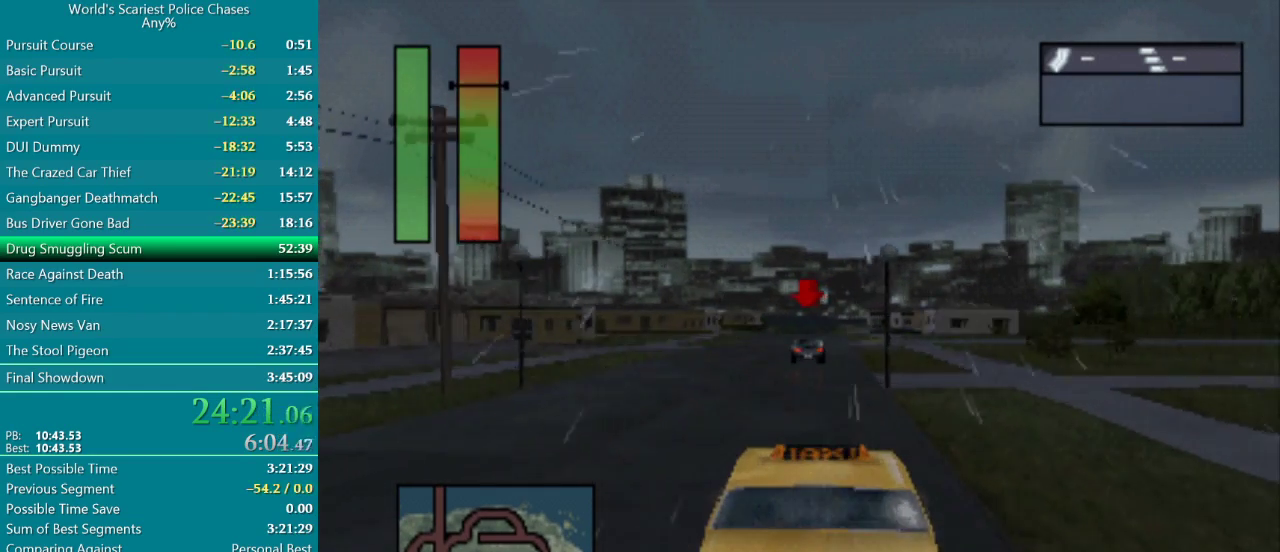
{"buttons": [], "events": []}
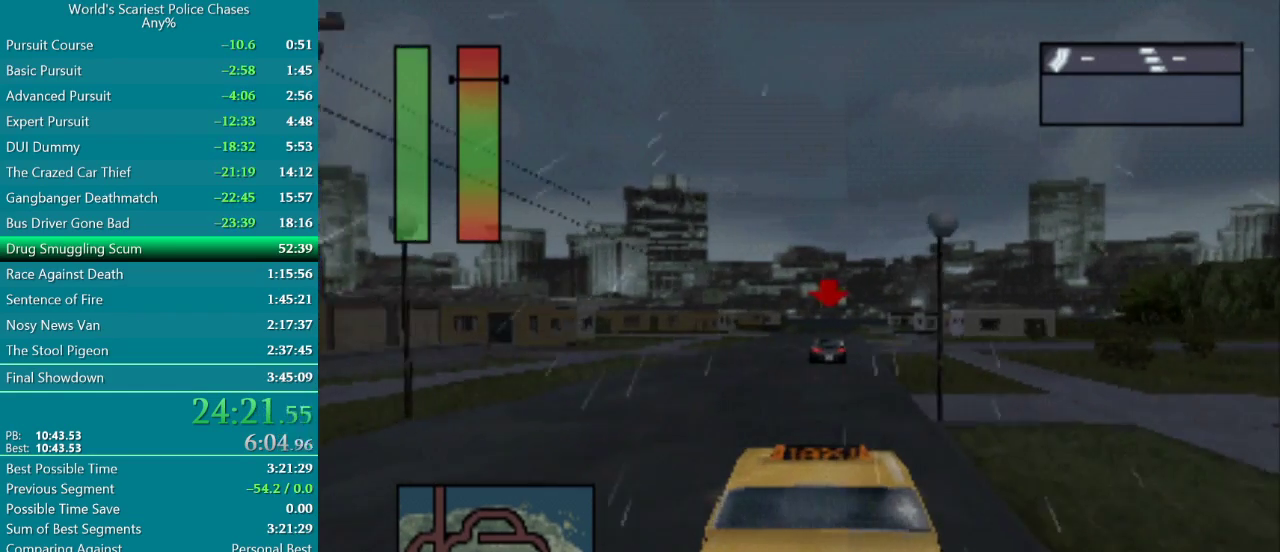
{"buttons": ["CIRCLE", "DPAD_RIGHT"], "events": [[33, "CIRCLE", "down"], [433, "DPAD_RIGHT", "down"]]}
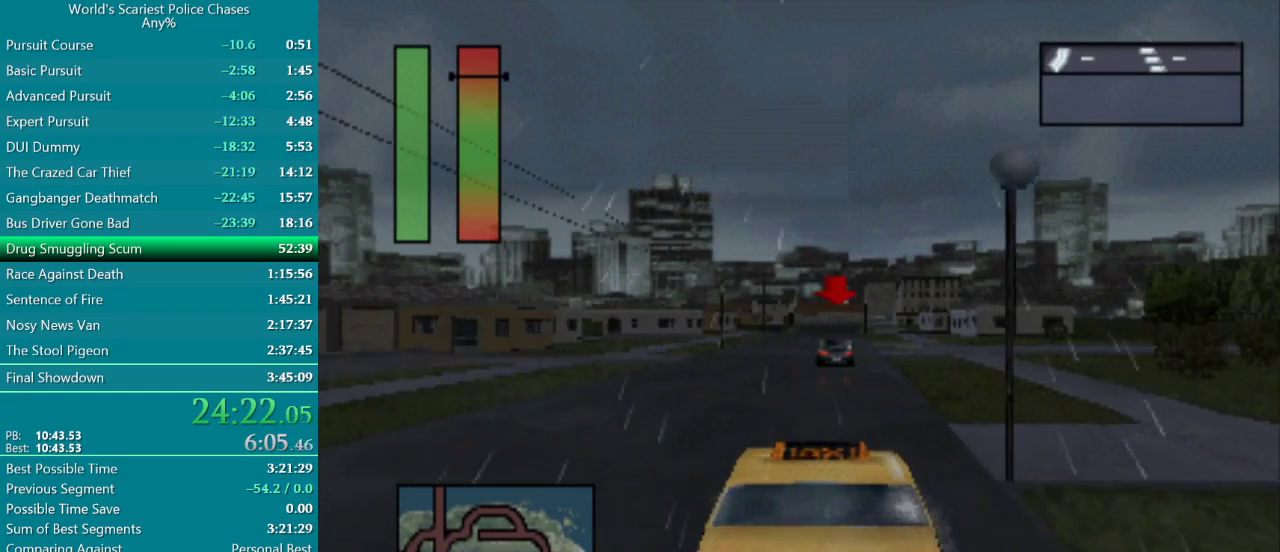
{"buttons": ["CIRCLE"], "events": [[17, "DPAD_RIGHT", "up"]]}
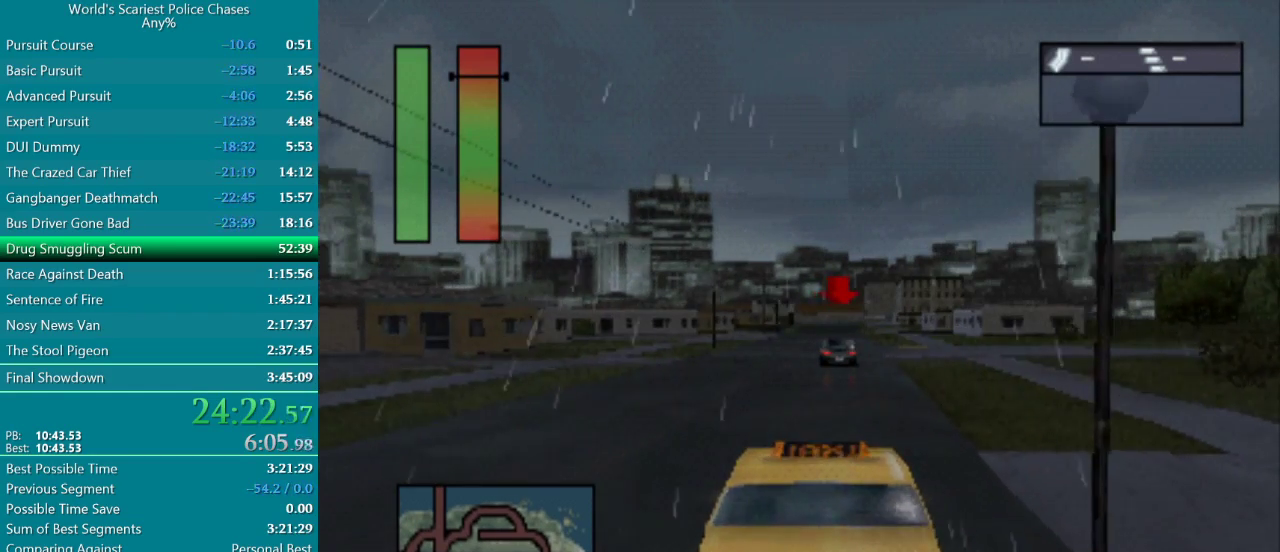
{"buttons": [], "events": [[133, "DPAD_RIGHT", "down"], [200, "DPAD_RIGHT", "up"], [250, "CIRCLE", "up"]]}
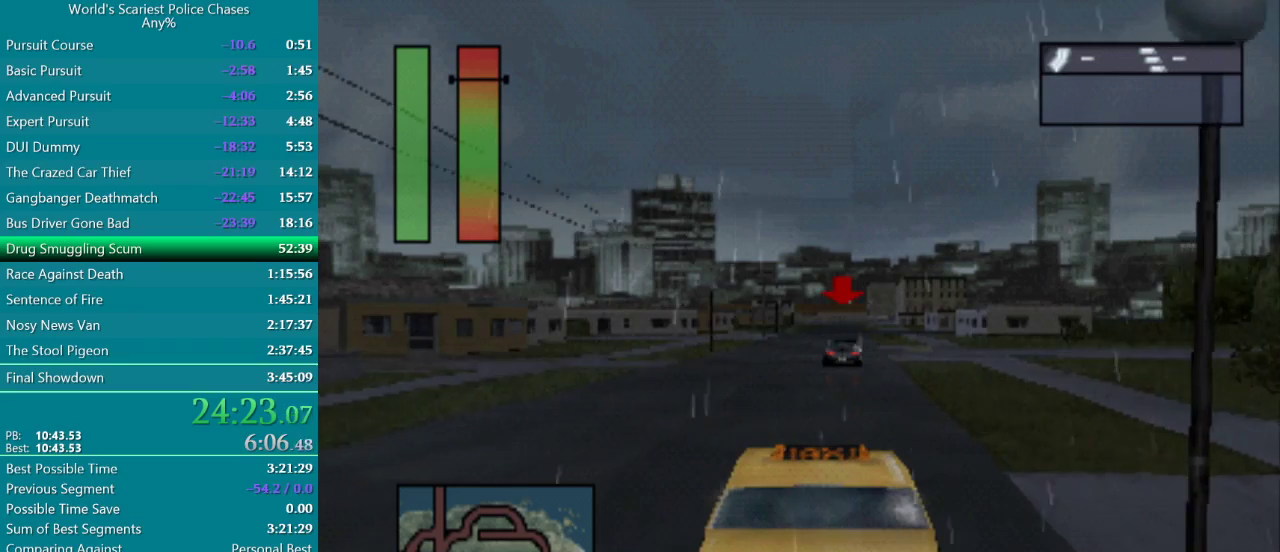
{"buttons": [], "events": [[317, "L2", "down"], [450, "L2", "up"]]}
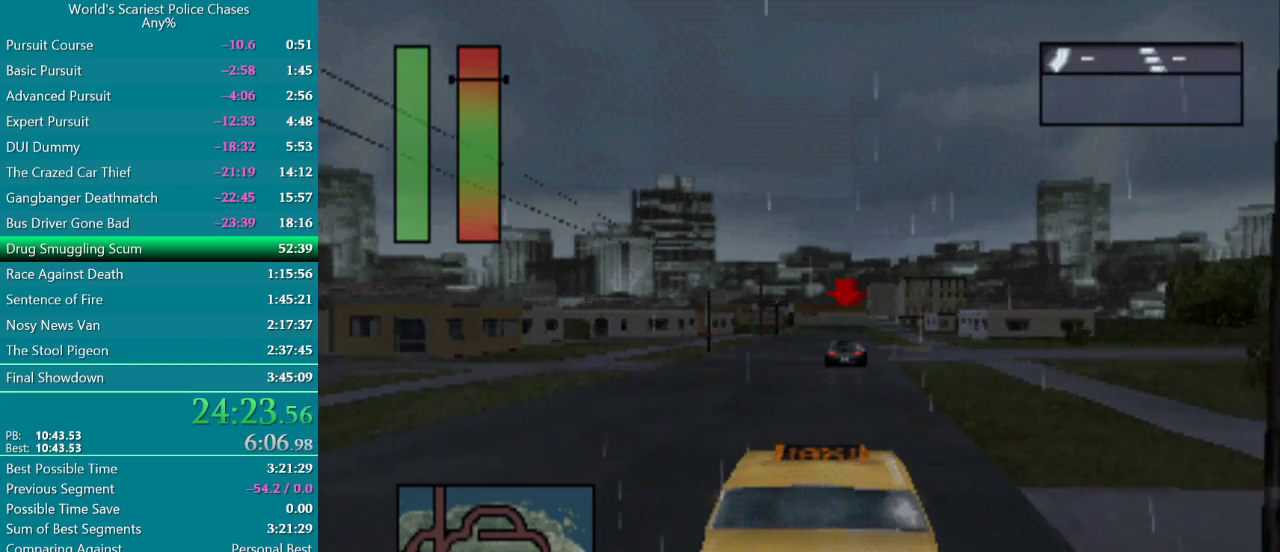
{"buttons": [], "events": [[117, "L2", "down"], [267, "L2", "up"]]}
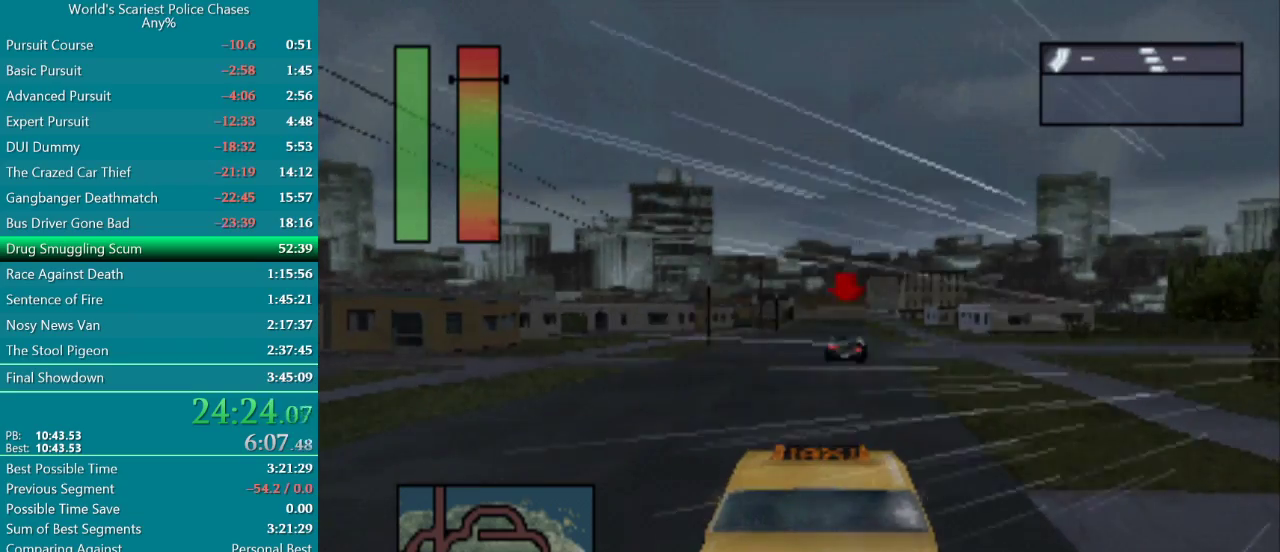
{"buttons": [], "events": [[117, "CROSS", "down"], [383, "CROSS", "up"]]}
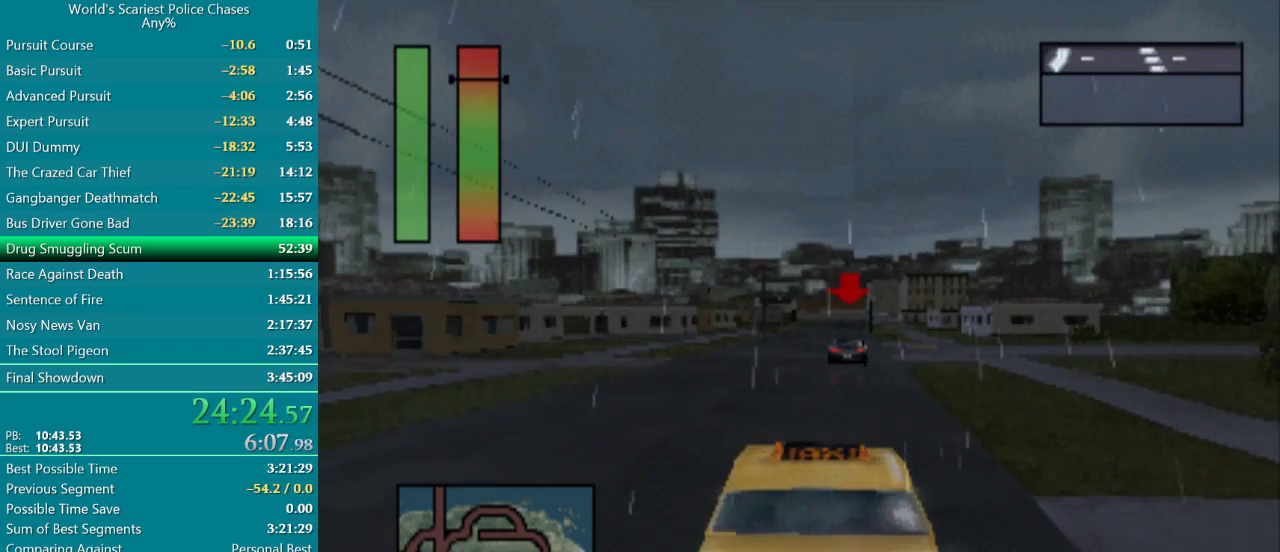
{"buttons": ["L2"], "events": [[83, "L2", "down"]]}
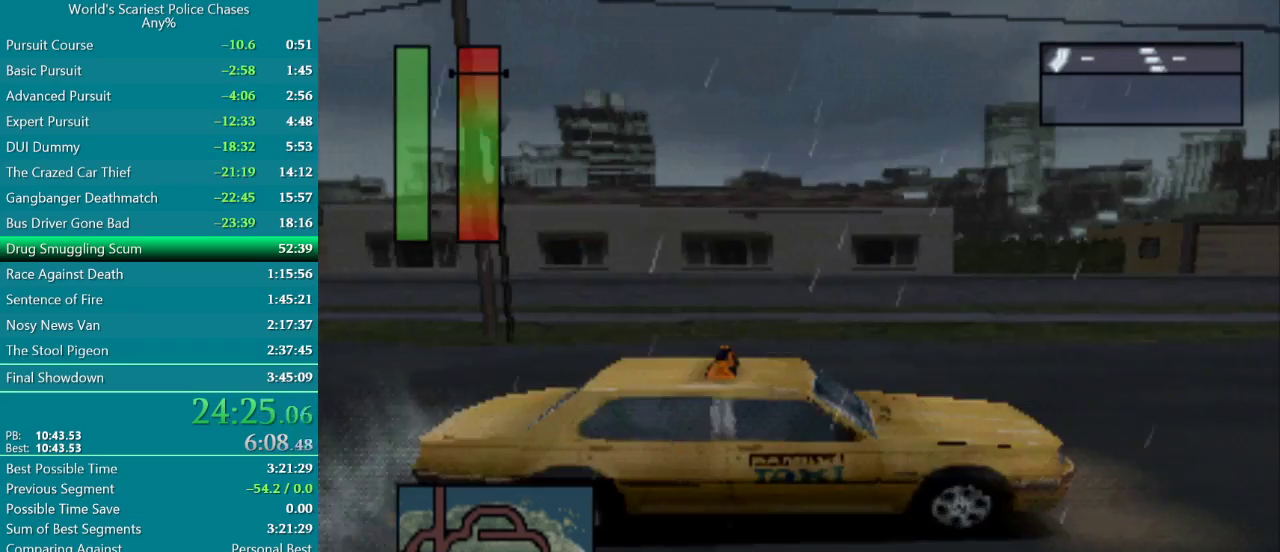
{"buttons": ["CIRCLE", "L2"], "events": [[50, "L2", "up"], [317, "L2", "down"], [417, "CIRCLE", "down"]]}
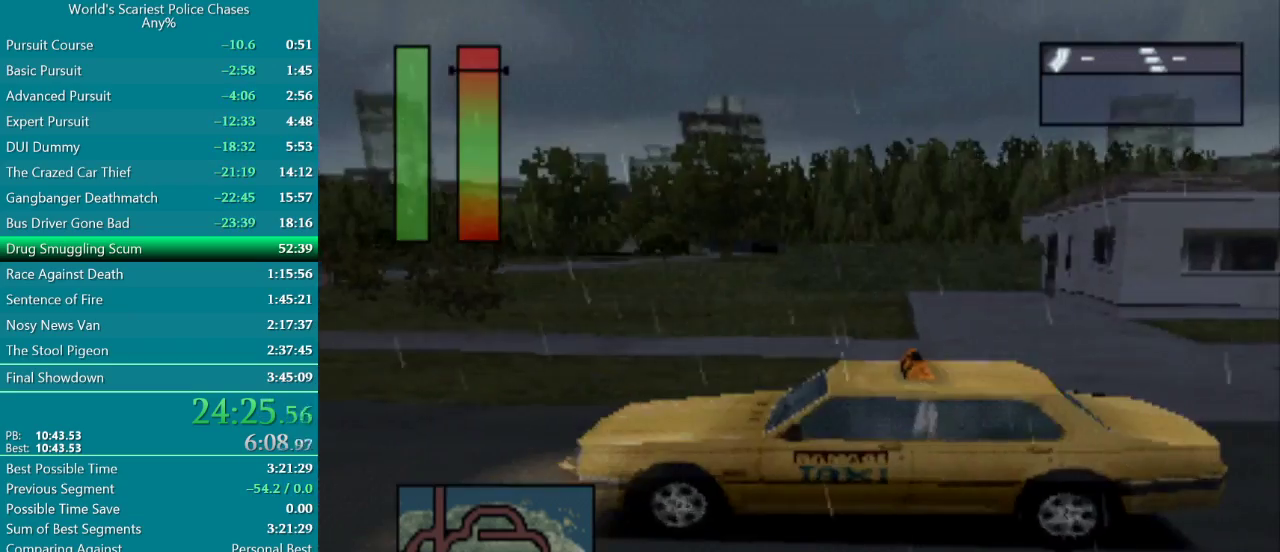
{"buttons": ["CIRCLE", "L2"], "events": [[83, "L2", "up"], [283, "L2", "down"]]}
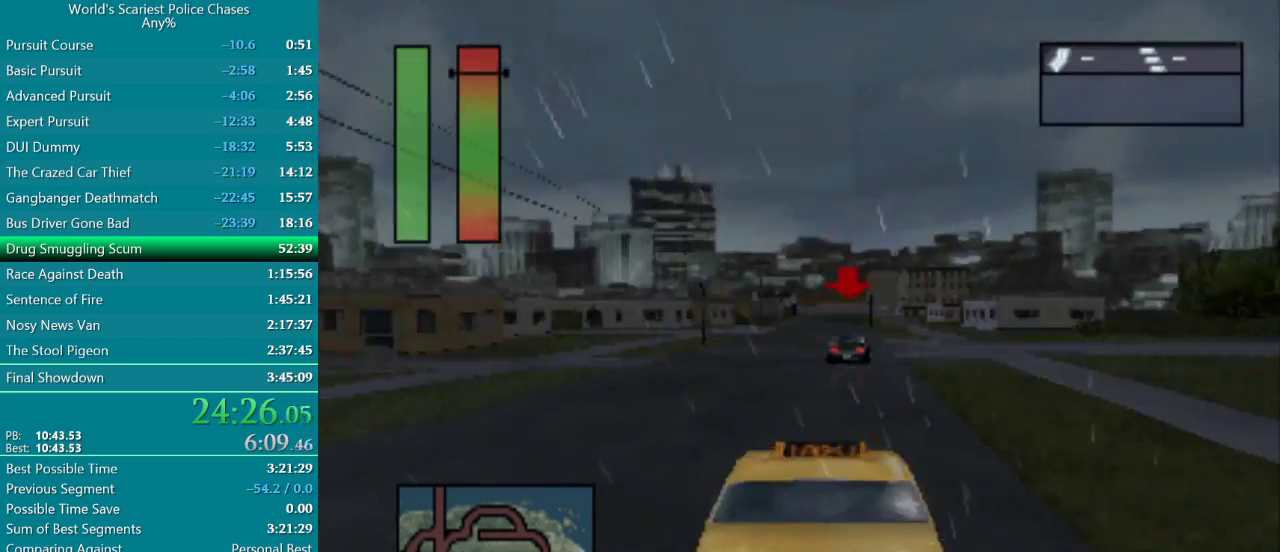
{"buttons": ["L2"], "events": [[33, "L2", "up"], [50, "CIRCLE", "up"], [483, "L2", "down"]]}
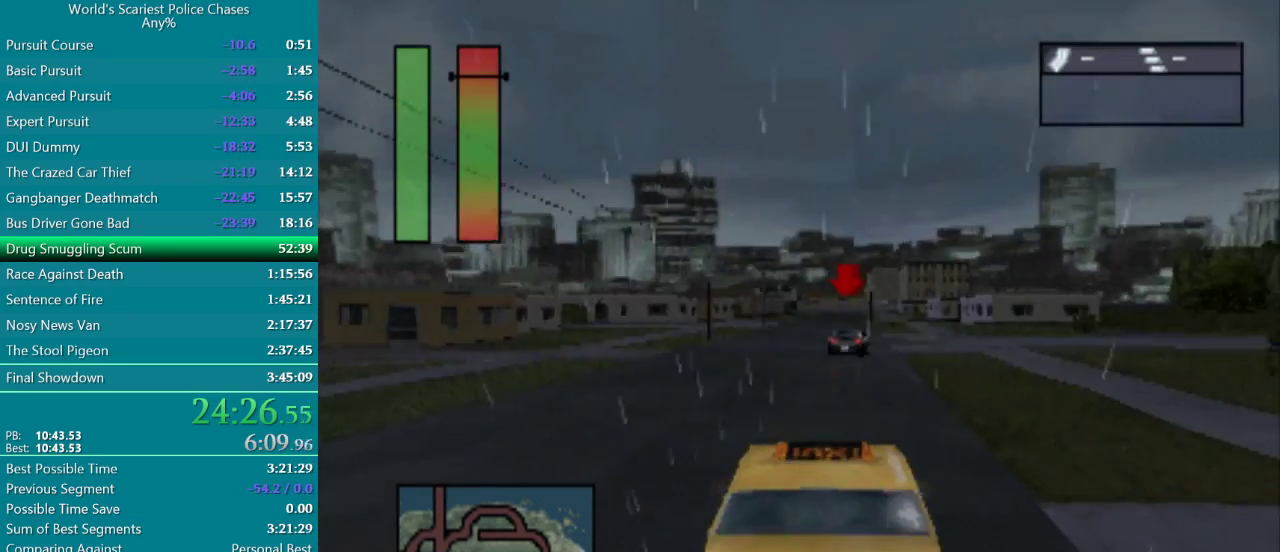
{"buttons": [], "events": [[133, "L2", "up"]]}
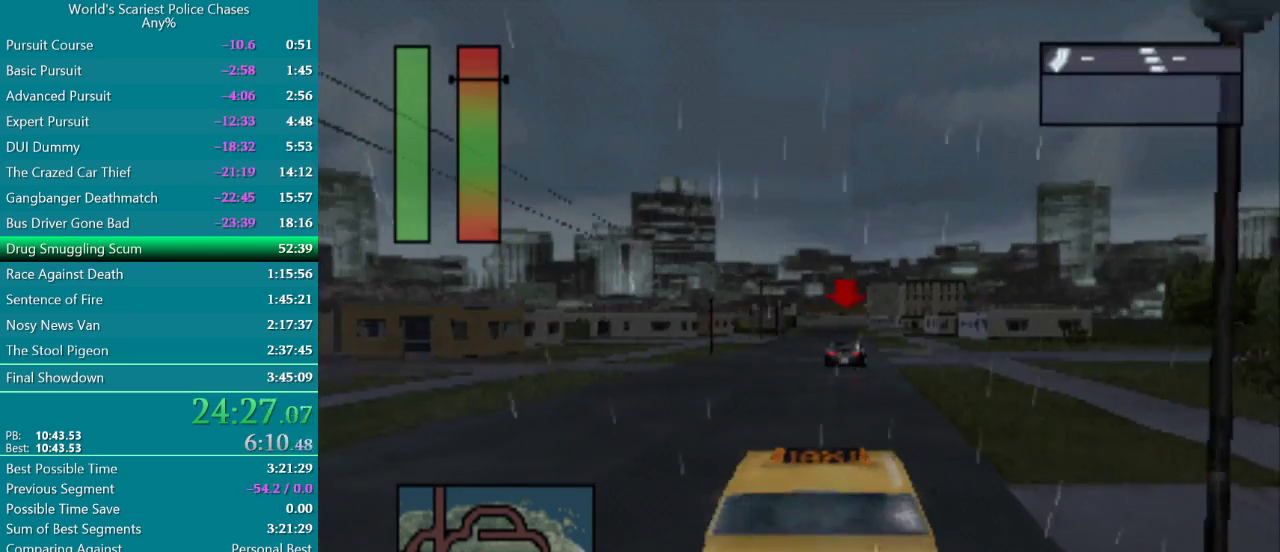
{"buttons": ["CROSS"], "events": [[450, "CROSS", "down"]]}
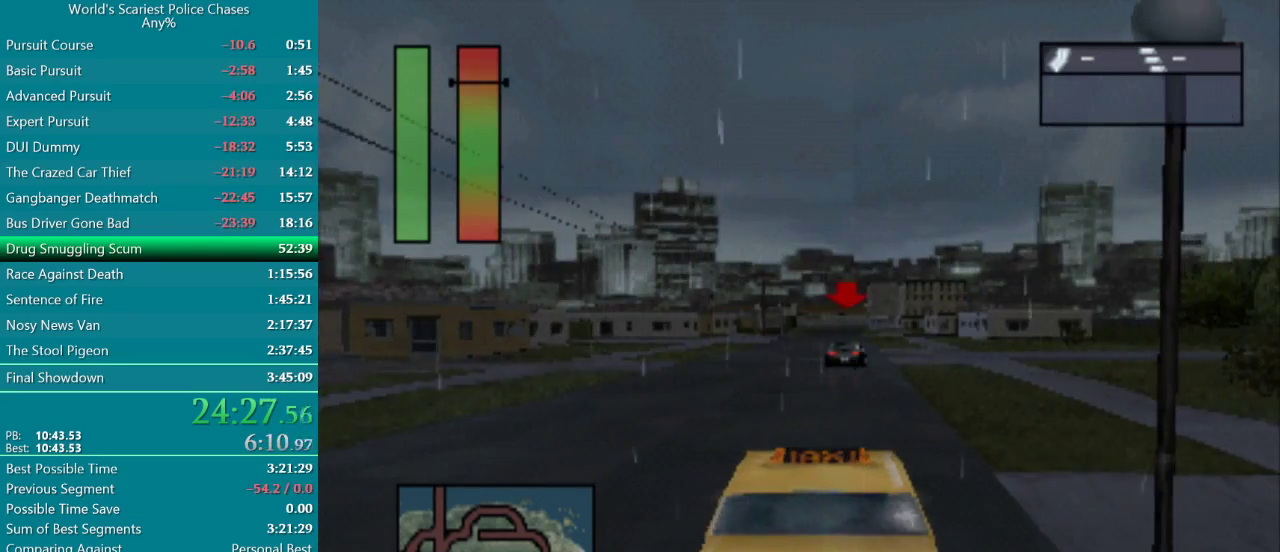
{"buttons": [], "events": [[167, "CROSS", "up"]]}
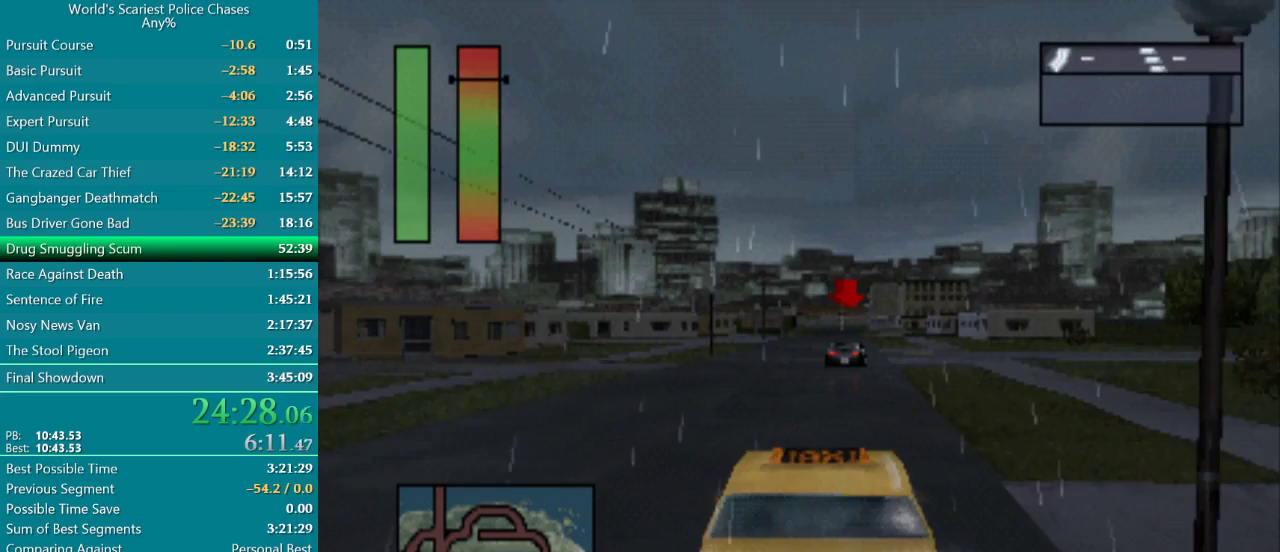
{"buttons": [], "events": [[17, "L2", "down"], [433, "L2", "up"]]}
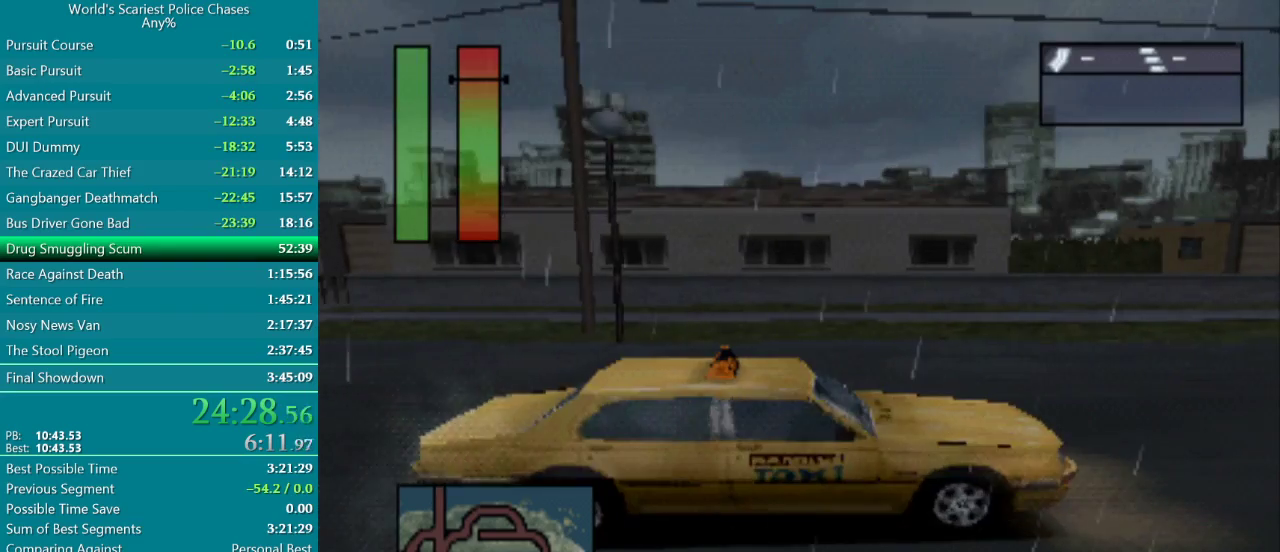
{"buttons": [], "events": []}
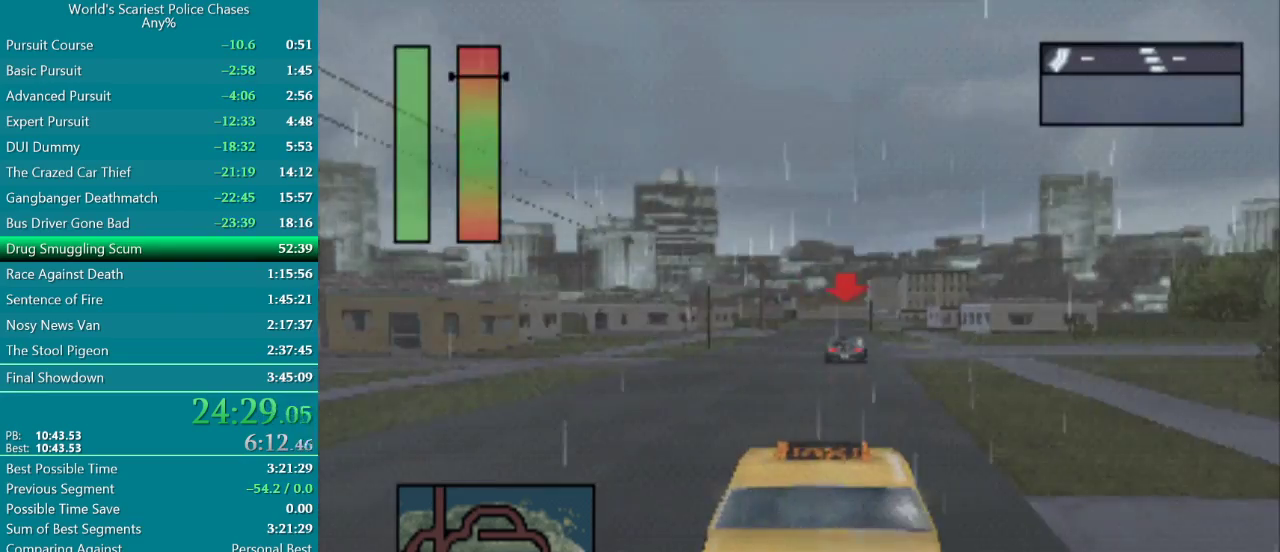
{"buttons": [], "events": [[67, "CIRCLE", "down"], [133, "CIRCLE", "up"]]}
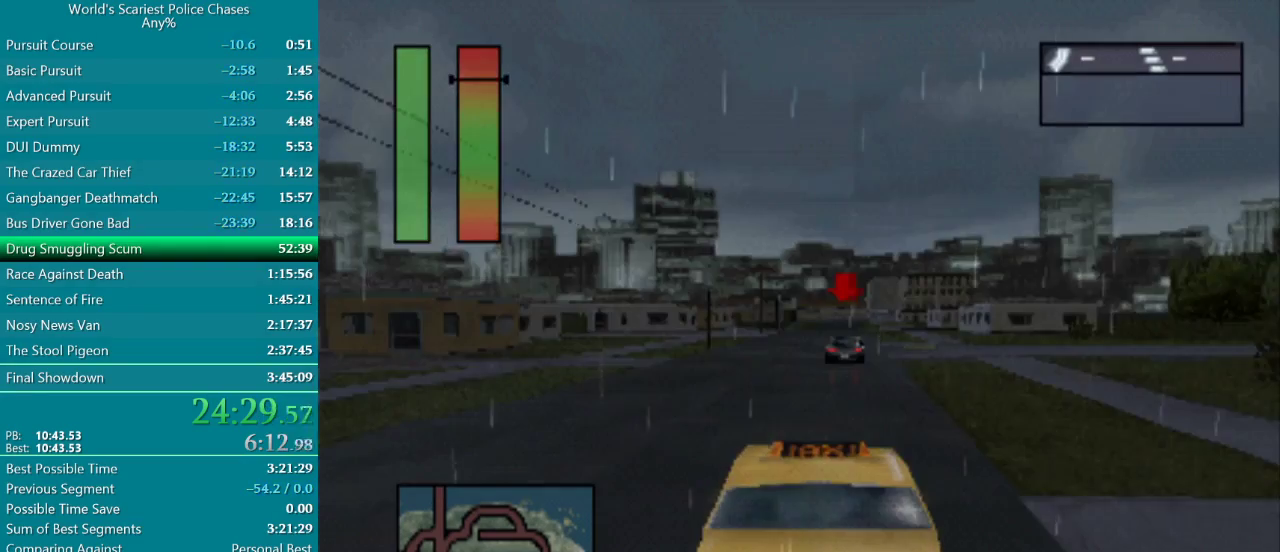
{"buttons": [], "events": [[350, "L2", "down"], [500, "L2", "up"]]}
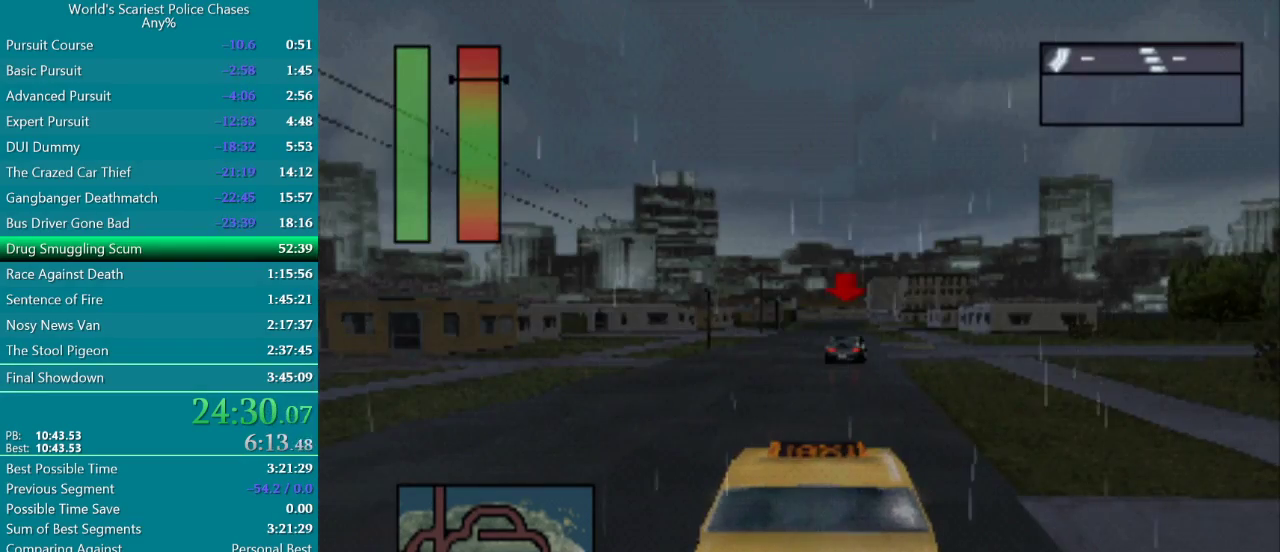
{"buttons": [], "events": [[200, "L2", "down"], [350, "L2", "up"]]}
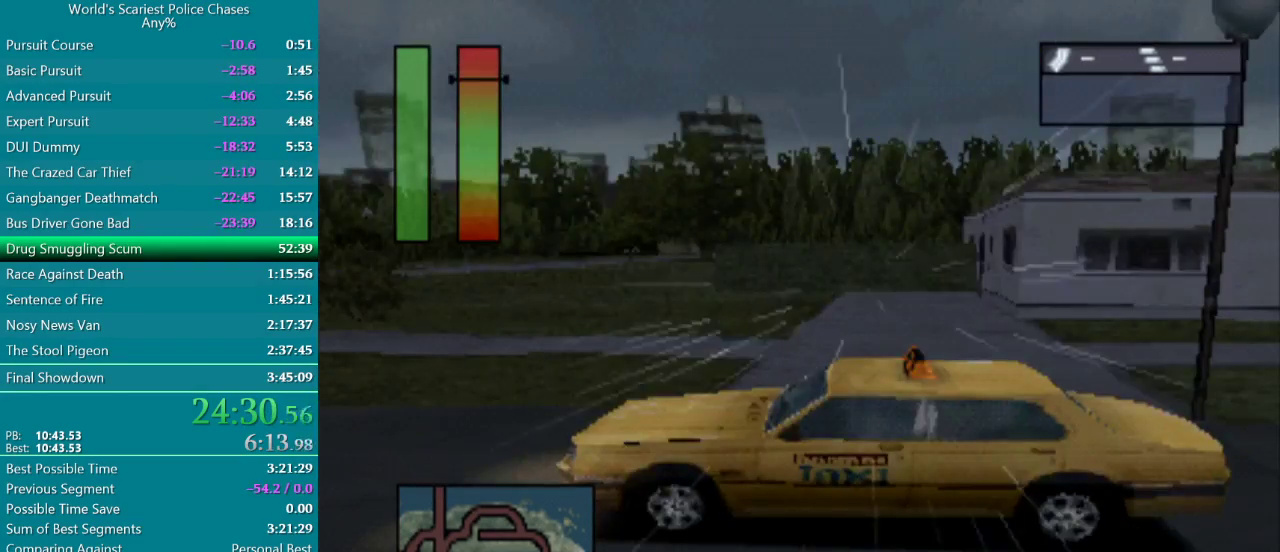
{"buttons": [], "events": [[33, "L2", "down"], [150, "L2", "up"]]}
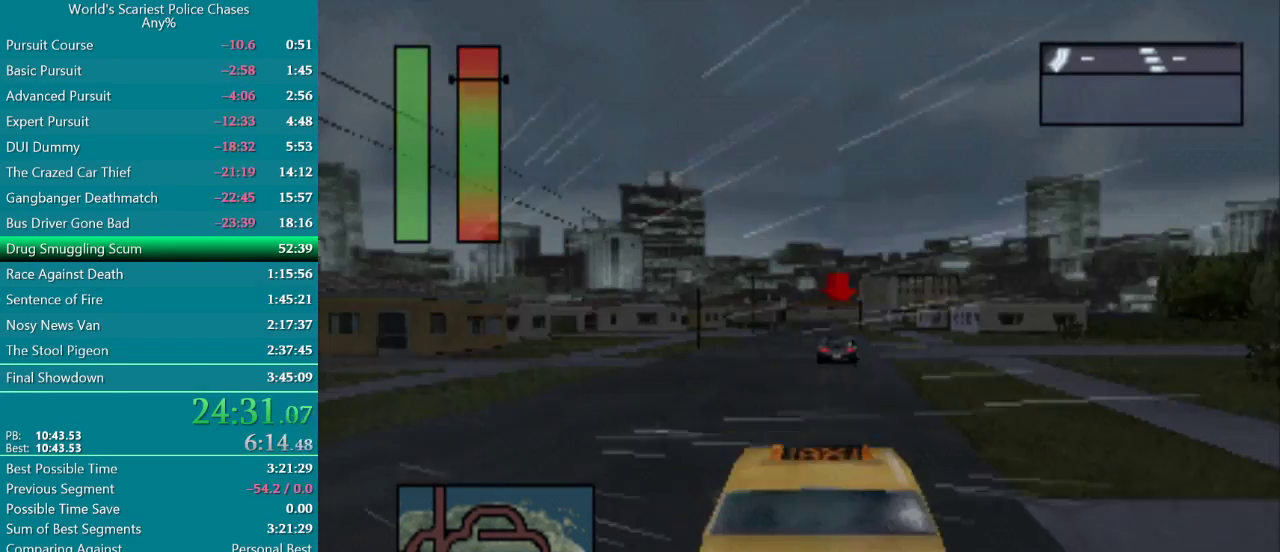
{"buttons": [], "events": []}
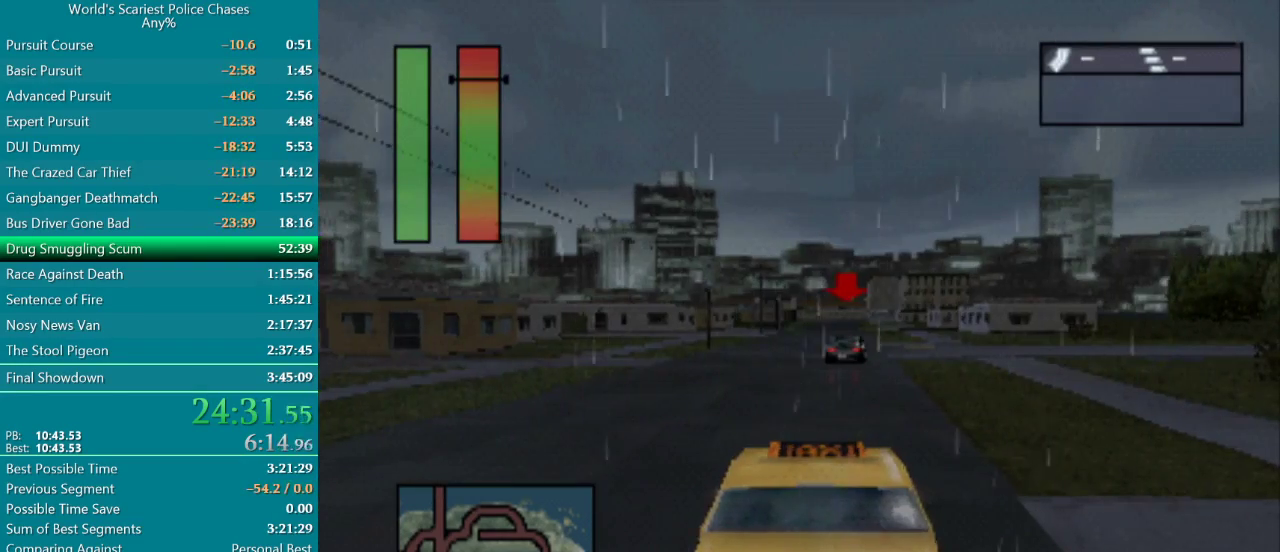
{"buttons": [], "events": []}
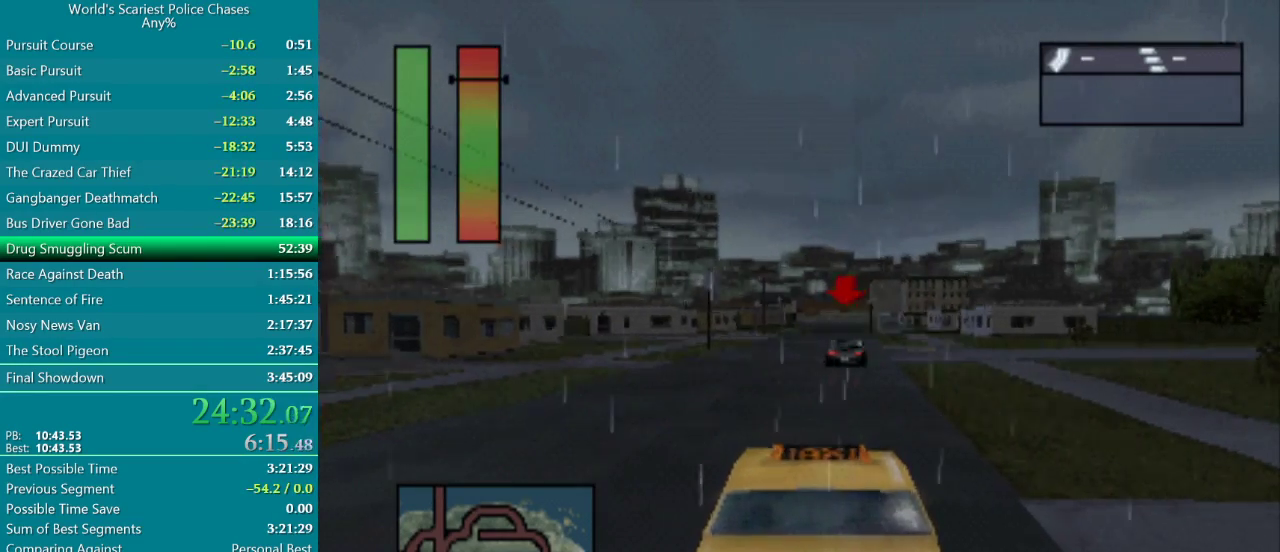
{"buttons": [], "events": []}
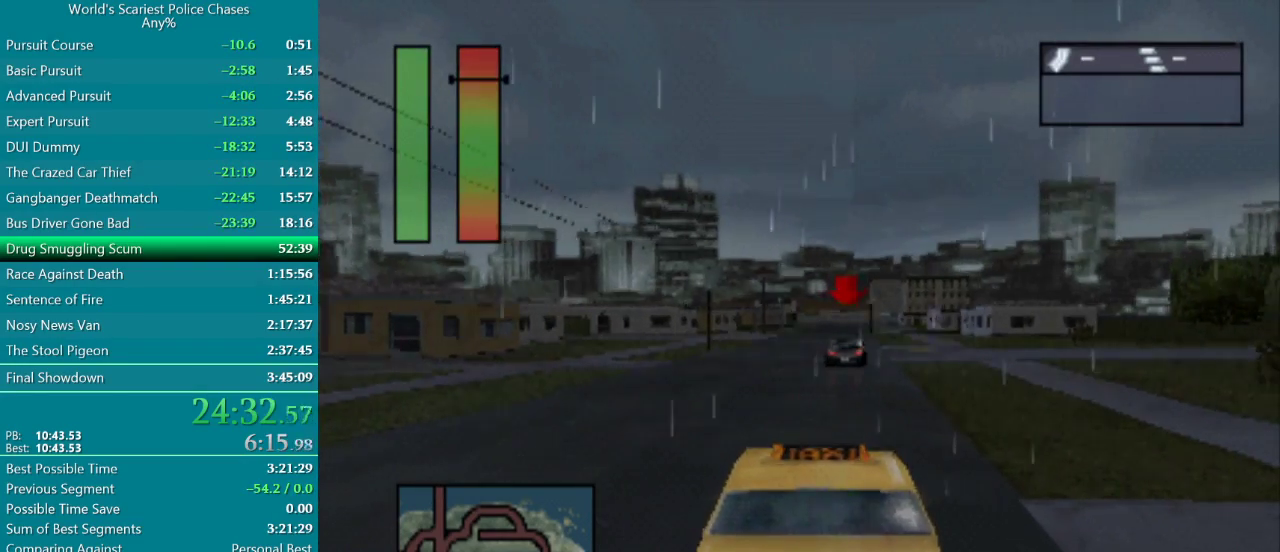
{"buttons": [], "events": []}
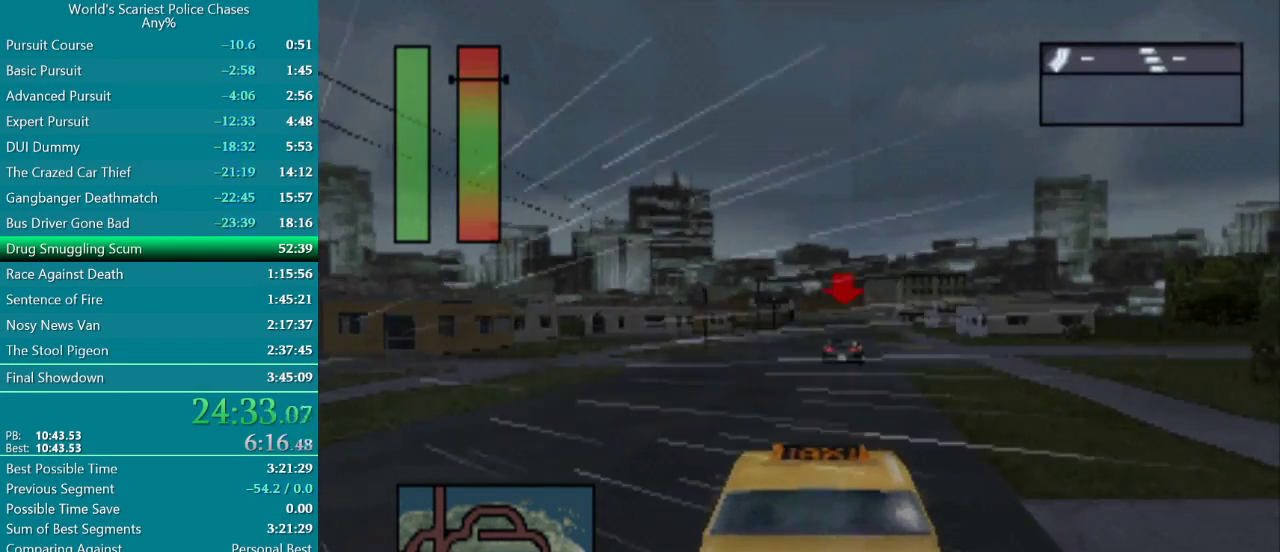
{"buttons": ["L2"], "events": [[383, "L2", "down"]]}
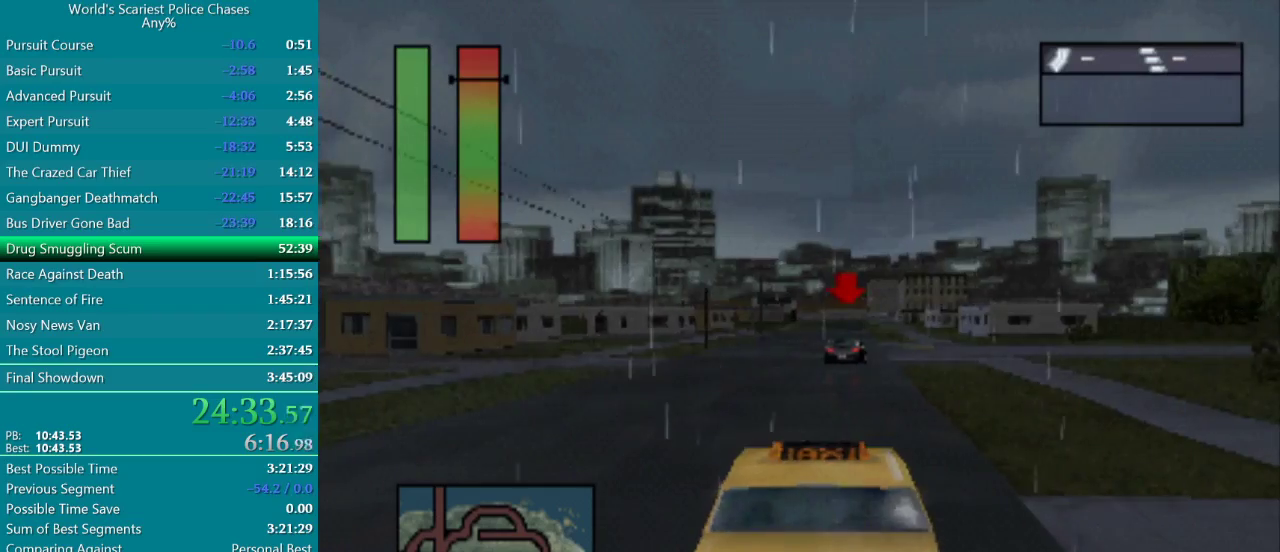
{"buttons": [], "events": [[50, "L2", "up"], [283, "L2", "down"], [417, "L2", "up"]]}
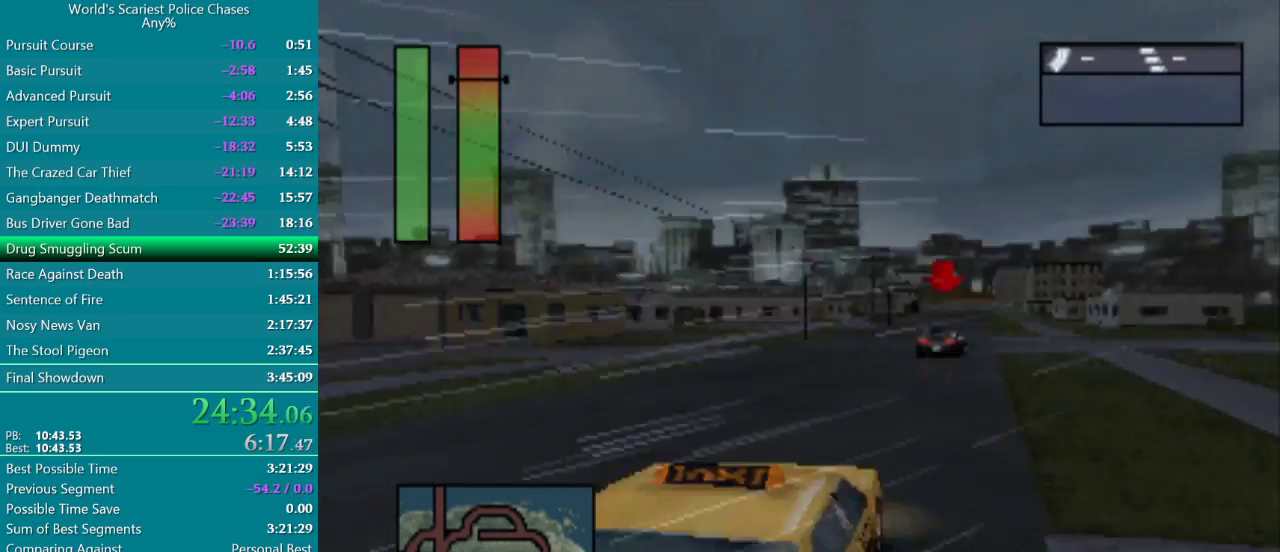
{"buttons": [], "events": [[167, "L2", "down"], [283, "L2", "up"]]}
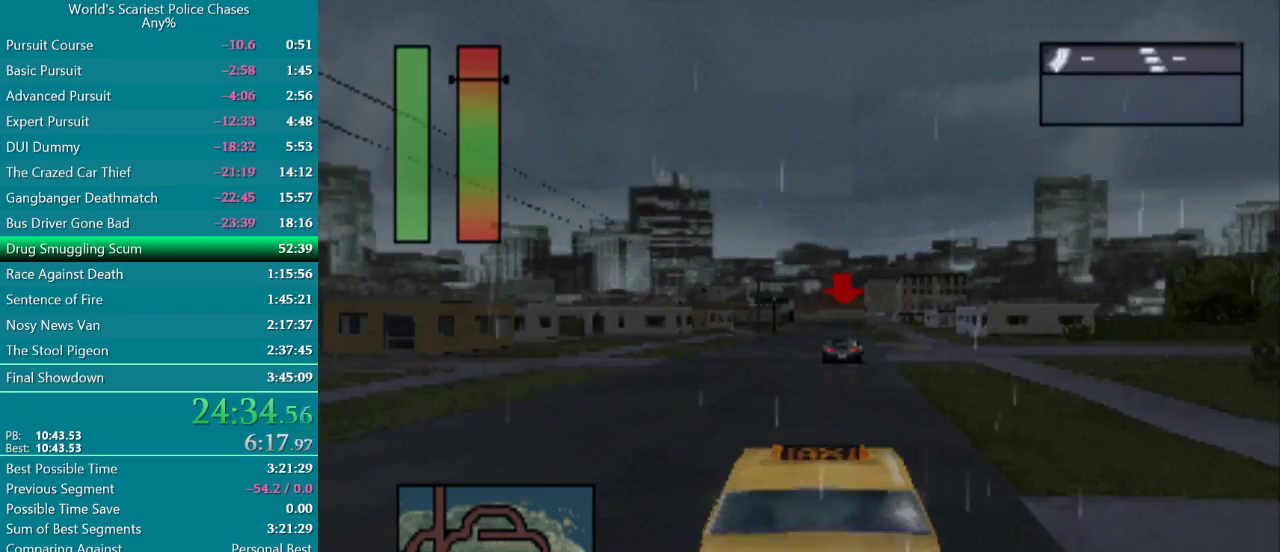
{"buttons": [], "events": []}
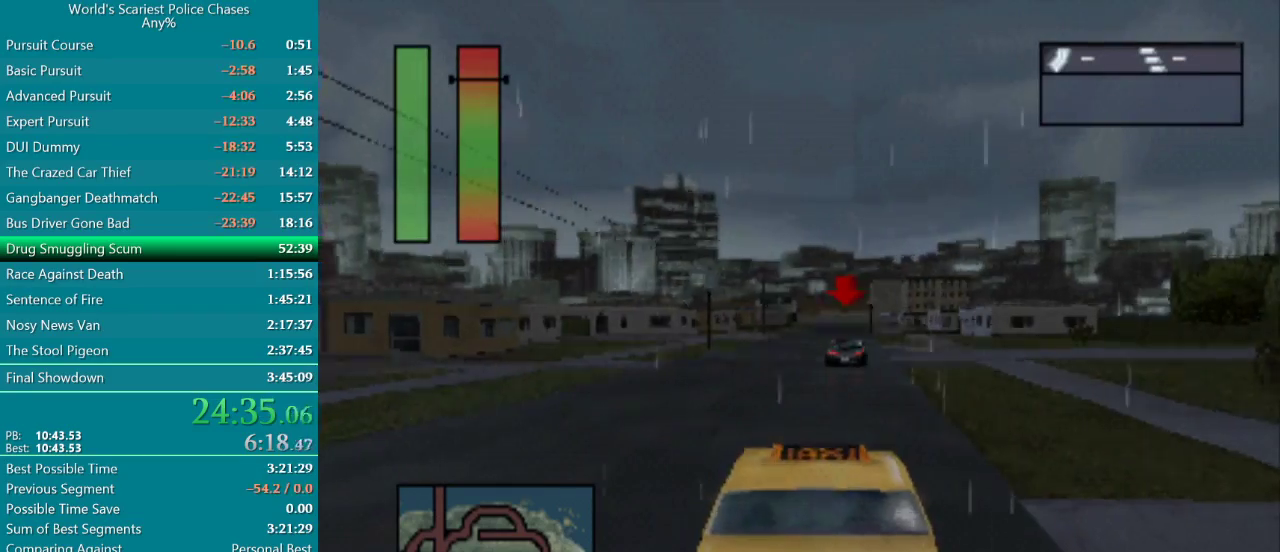
{"buttons": [], "events": []}
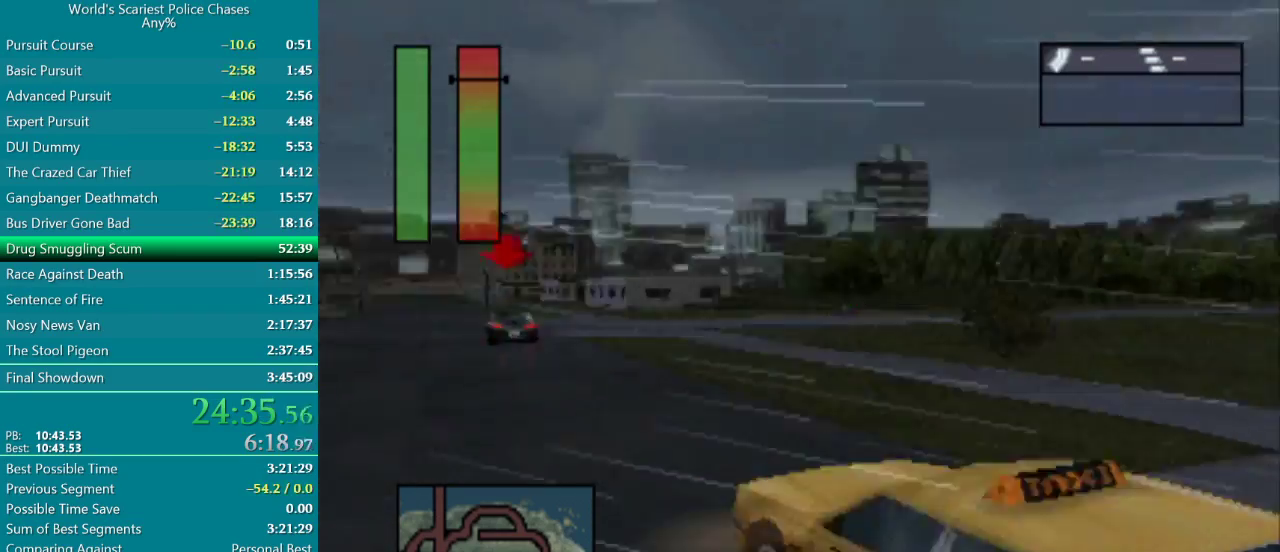
{"buttons": ["L2"], "events": [[100, "L2", "down"], [200, "L2", "up"], [483, "L2", "down"]]}